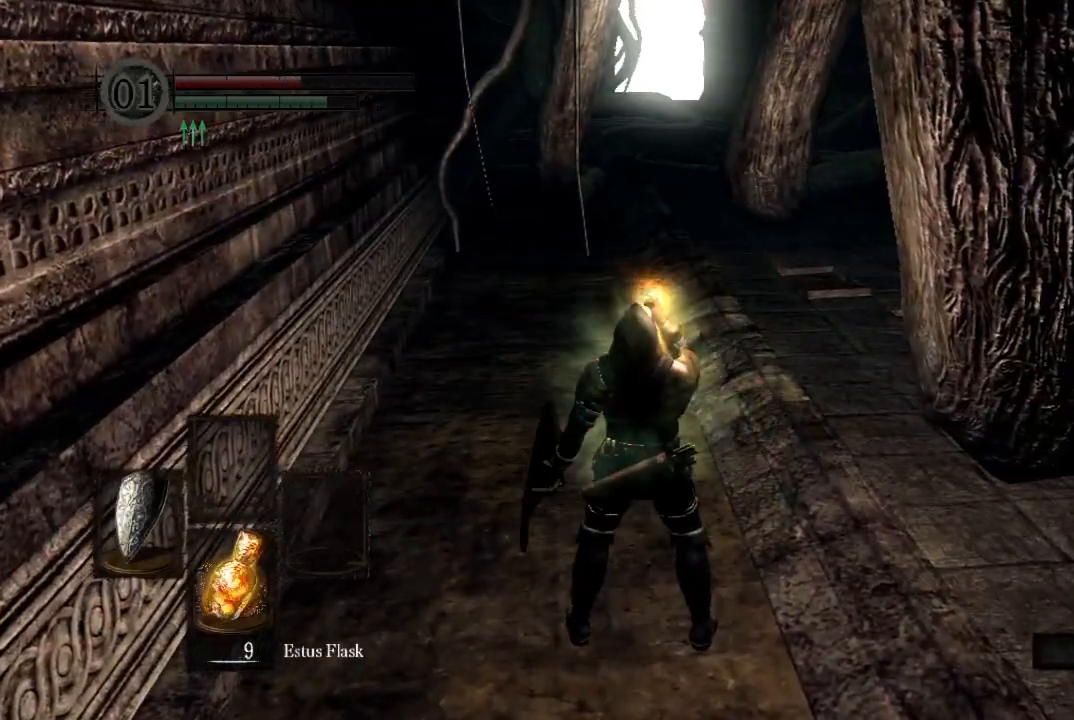
Gameplay with a controller (Xbox layout); each line is a JSON object with the inputs held at the frame after it (dt_ms = milliseconds from this image to that frame). "events" lists button and stick changes between this image and that frame as [ms after this image, input, new state], when the widget could be followed in between. Not read: L2 R1 SELECT left_stick.
{"dt_ms": 500, "buttons": ["B"], "right_stick": "center", "events": [[167, "B", "down"], [400, "DPAD_DOWN", "down"], [467, "DPAD_DOWN", "up"]]}
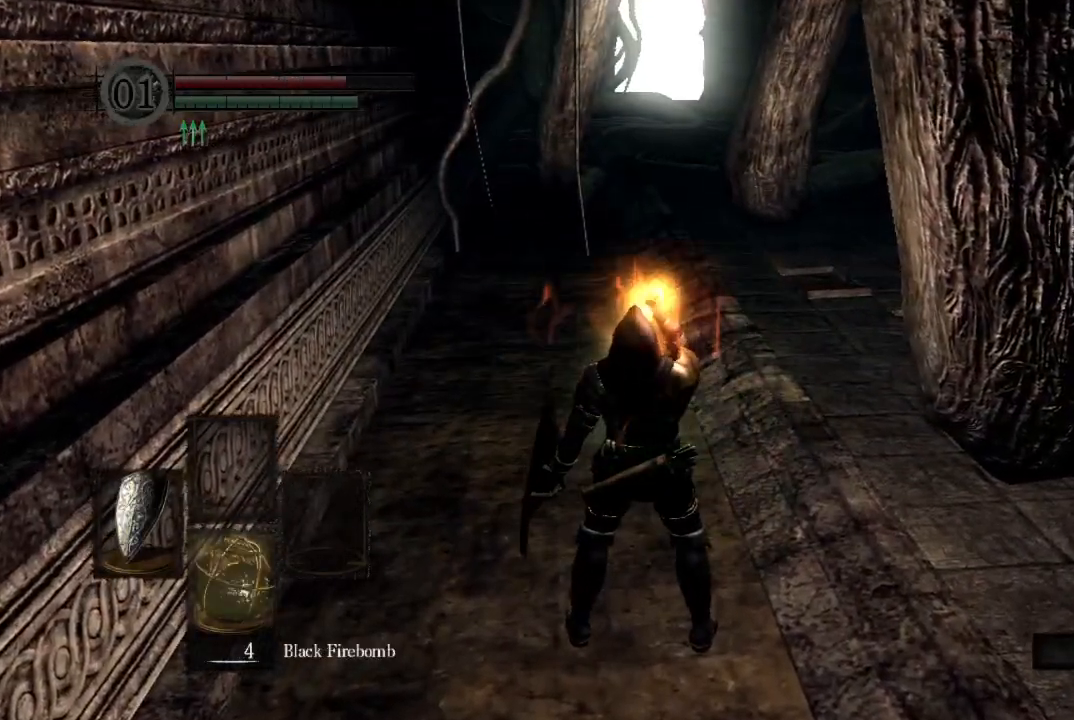
{"dt_ms": 500, "buttons": ["B", "L1"], "right_stick": "center", "events": [[33, "DPAD_DOWN", "down"], [100, "DPAD_DOWN", "up"], [200, "L1", "down"]]}
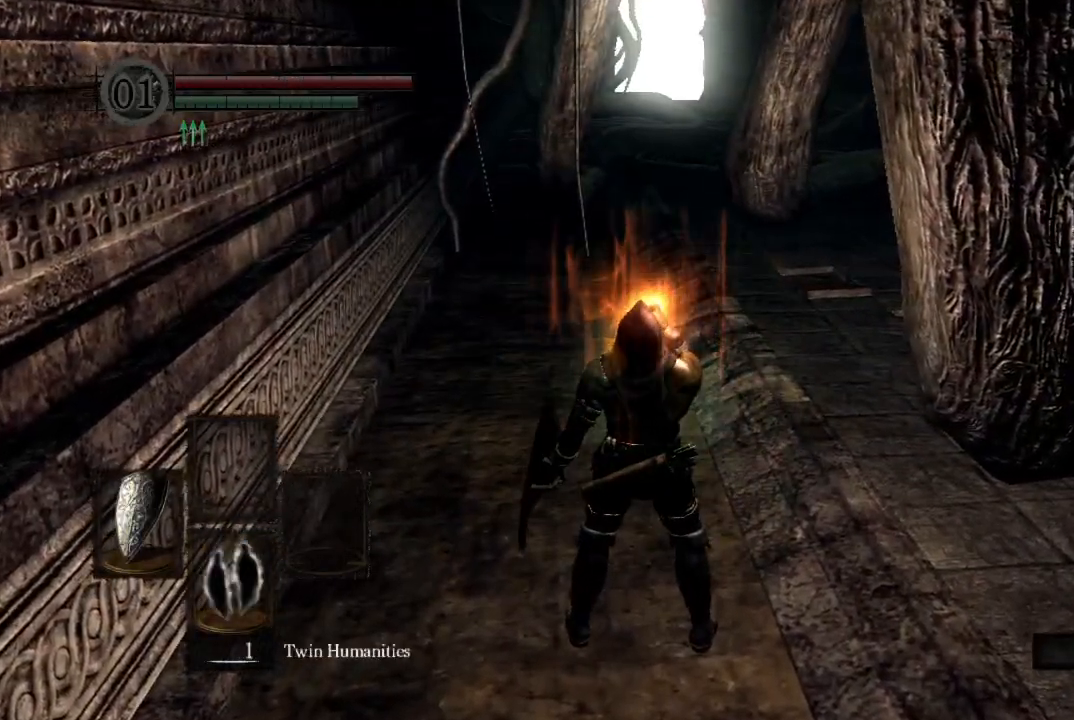
{"dt_ms": 500, "buttons": ["B", "L1"], "right_stick": "center", "events": [[33, "right_stick", "down"], [133, "right_stick", "center"]]}
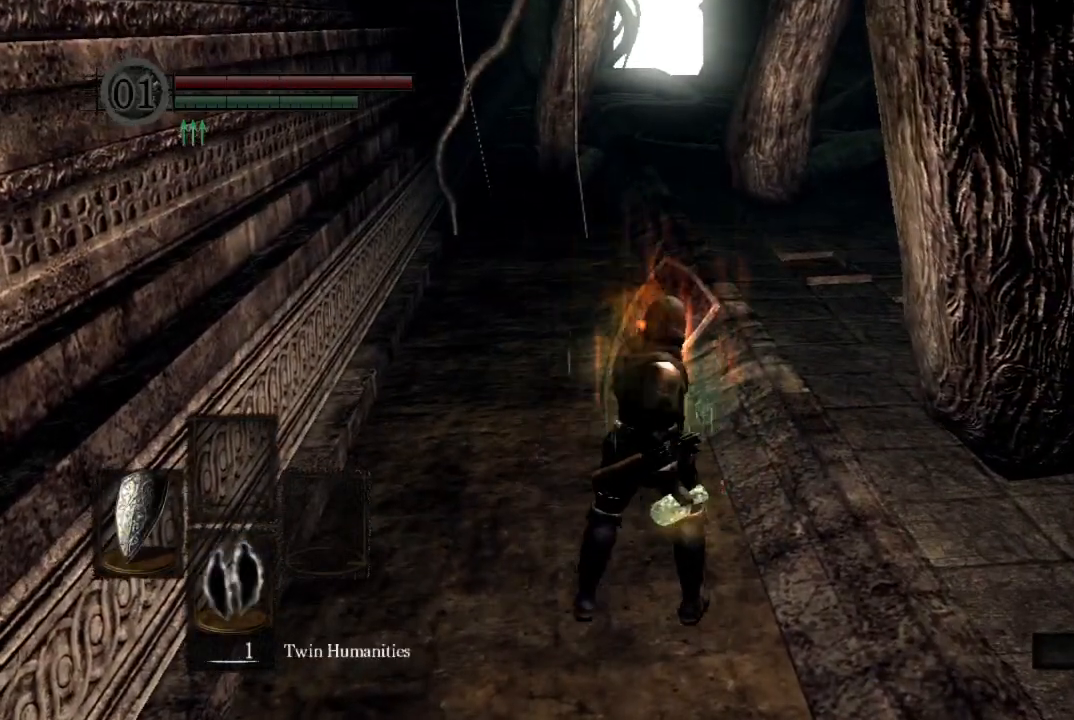
{"dt_ms": 500, "buttons": ["B", "L1"], "right_stick": "down", "events": [[433, "right_stick", "down"]]}
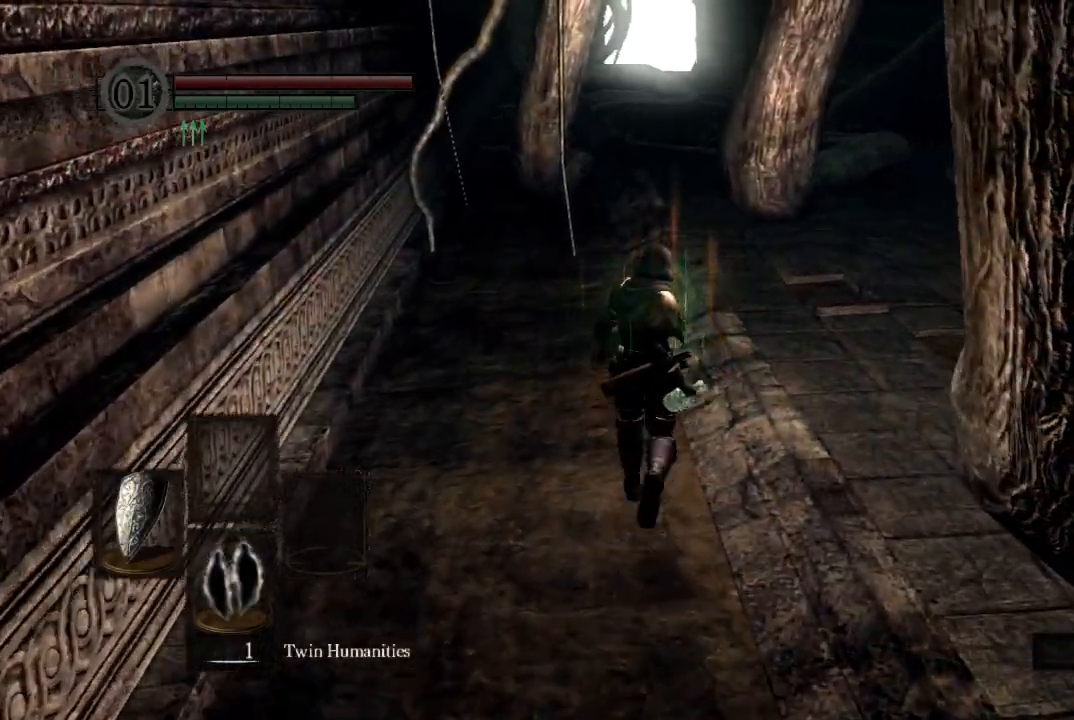
{"dt_ms": 500, "buttons": ["B", "L1"], "right_stick": "down"}
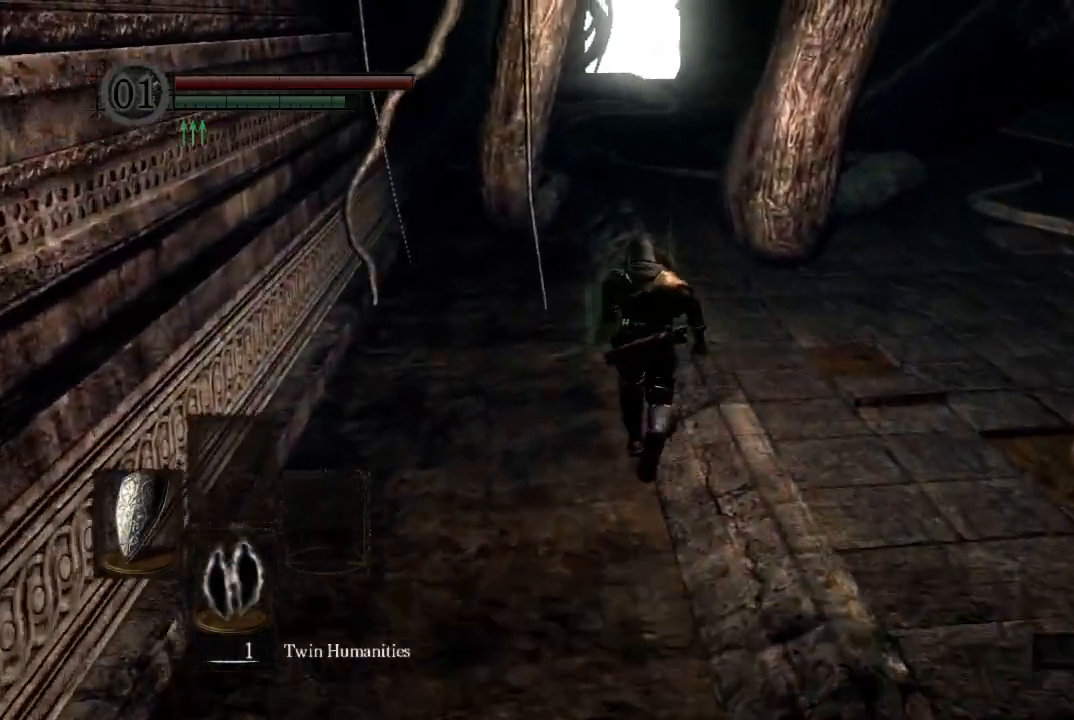
{"dt_ms": 500, "buttons": ["B", "L1"], "right_stick": "center"}
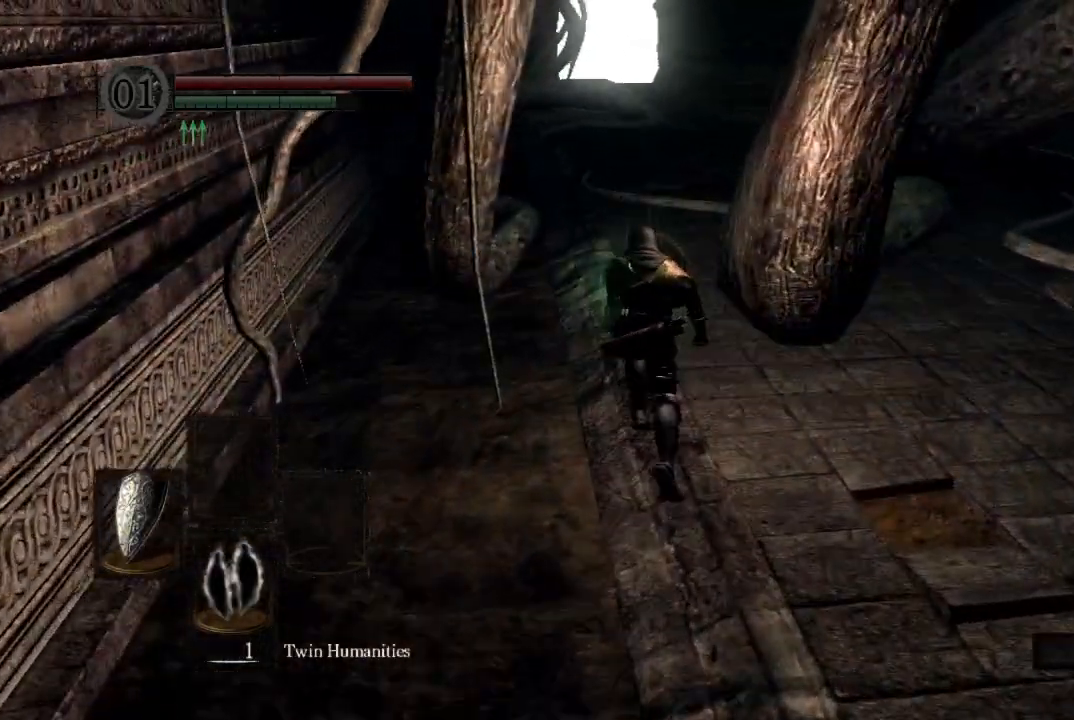
{"dt_ms": 500, "buttons": ["B", "L1"], "right_stick": "center", "events": []}
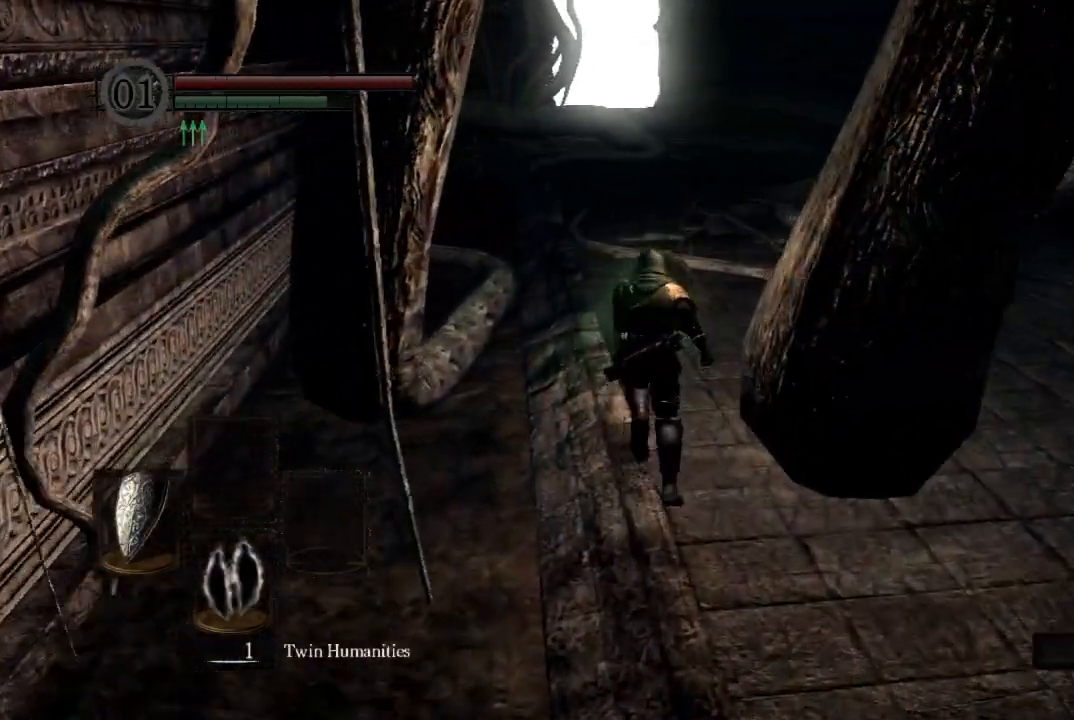
{"dt_ms": 500, "buttons": ["B", "L1"], "right_stick": "down", "events": [[467, "right_stick", "down"]]}
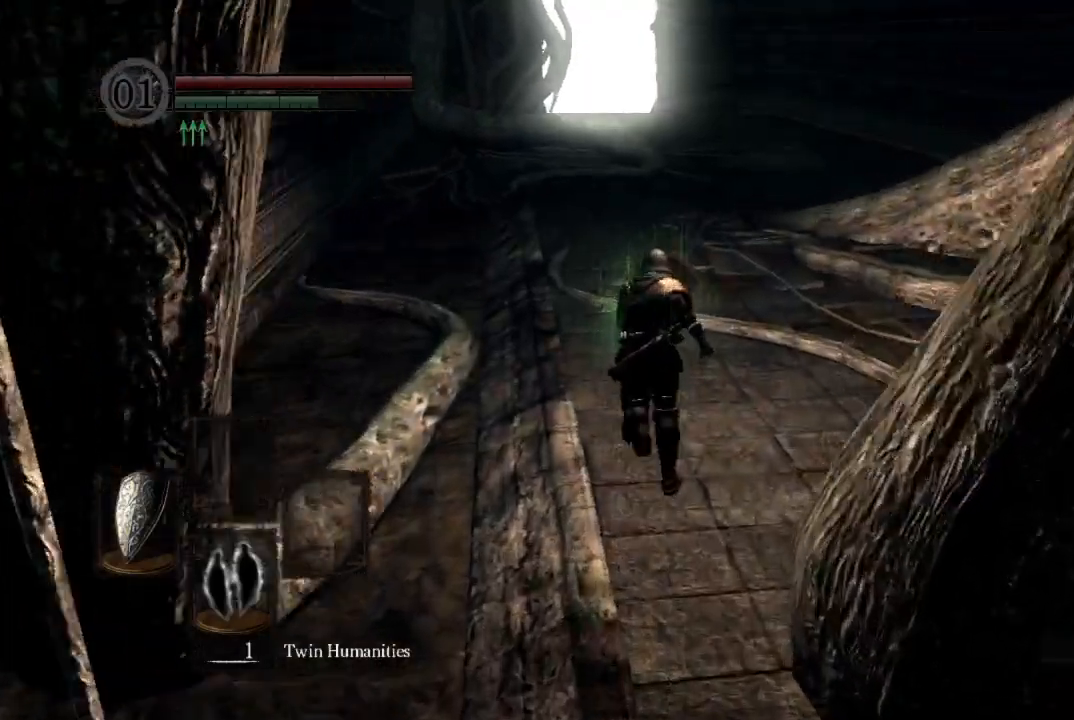
{"dt_ms": 500, "buttons": ["B", "L1"], "right_stick": "center", "events": [[33, "right_stick", "center"]]}
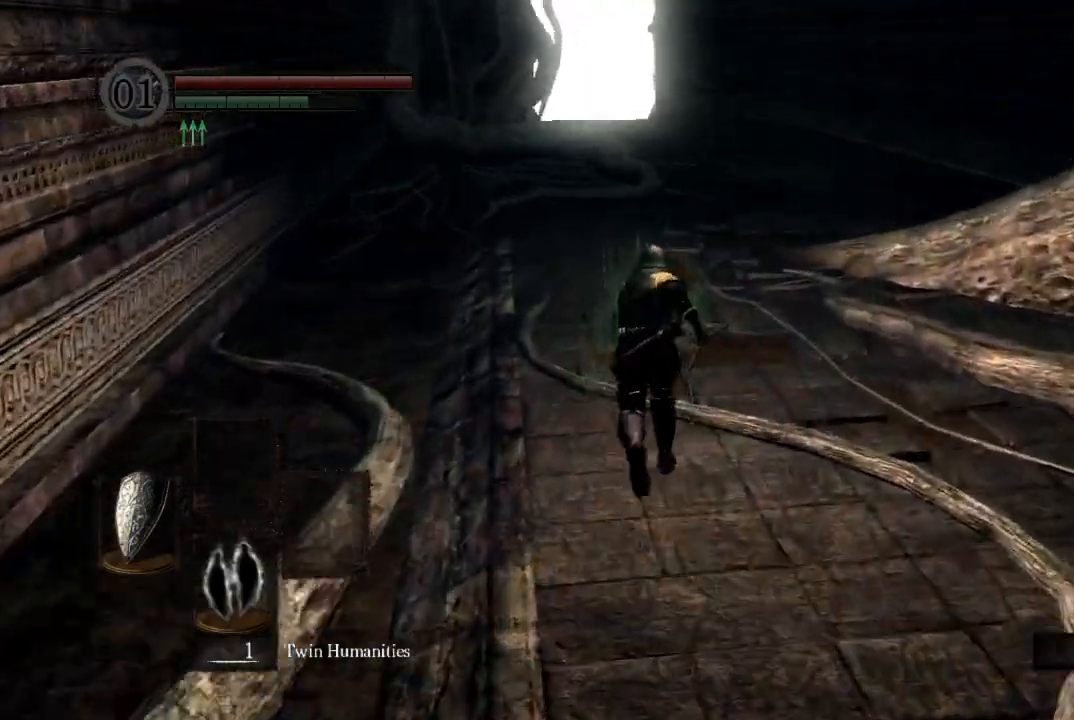
{"dt_ms": 1000, "buttons": ["B", "L1"], "right_stick": "center", "events": []}
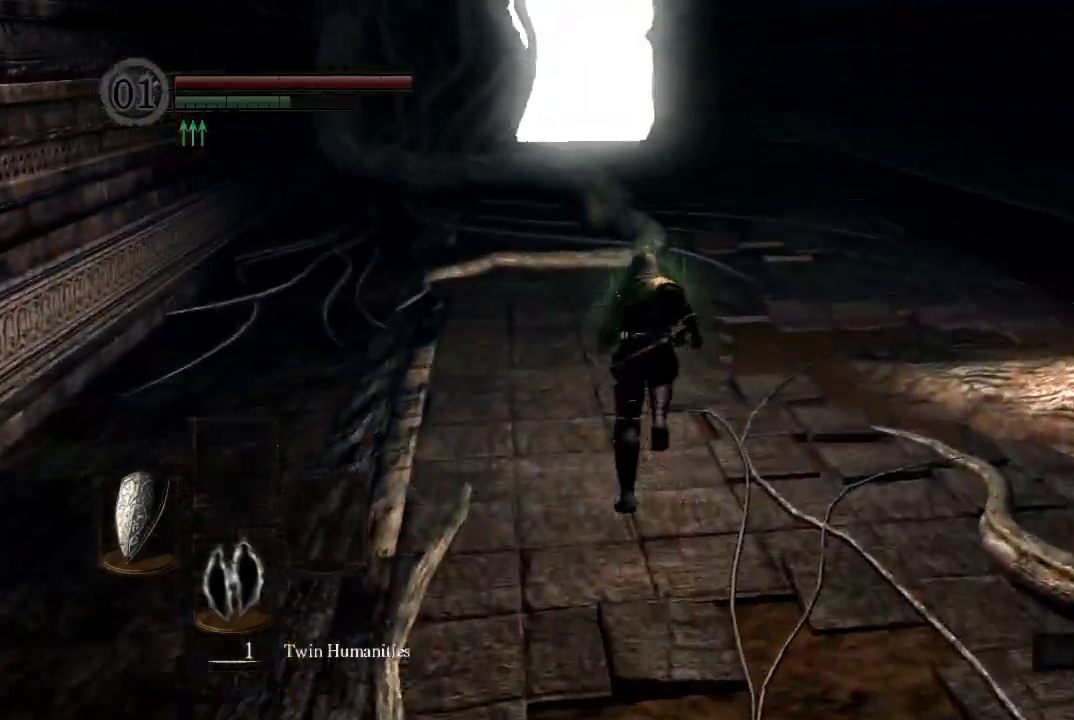
{"dt_ms": 500, "buttons": ["B", "L1"], "right_stick": "center", "events": []}
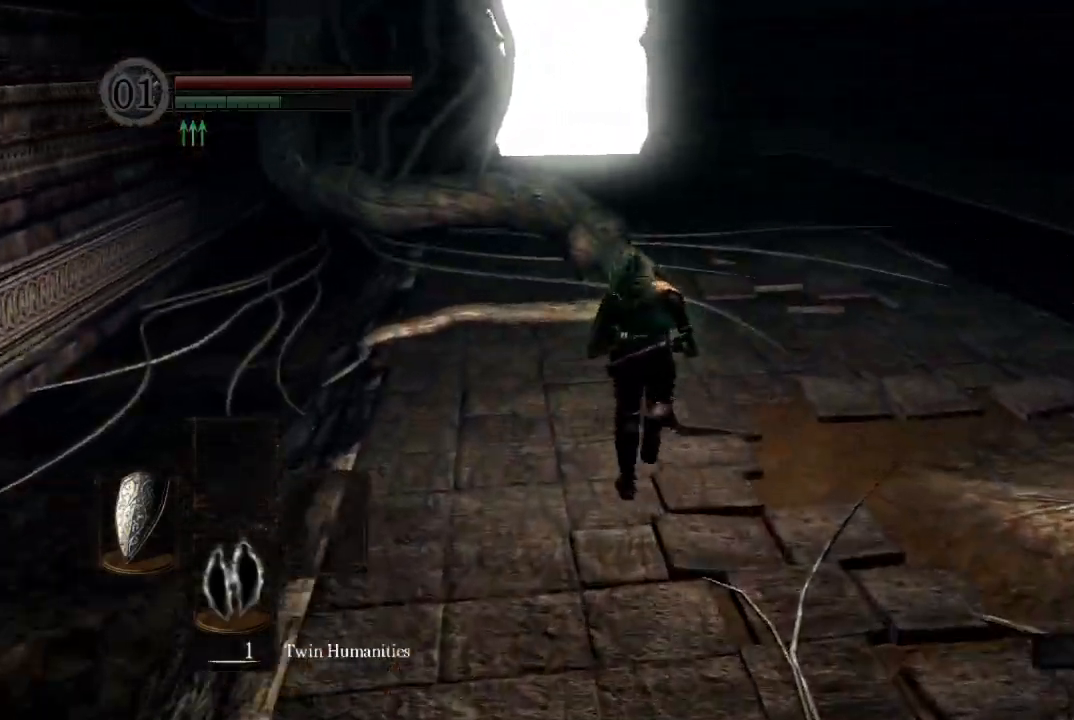
{"dt_ms": 500, "buttons": ["B", "L1"], "right_stick": "center", "events": []}
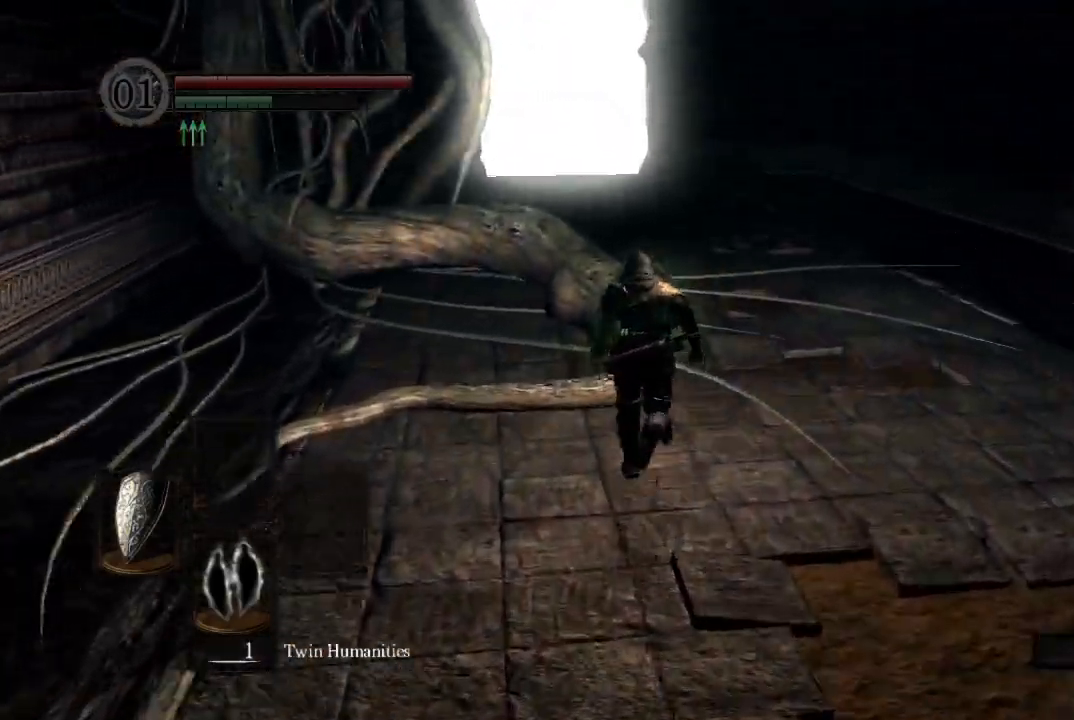
{"dt_ms": 500, "buttons": ["B", "L1"], "right_stick": "center", "events": [[200, "right_stick", "down"], [267, "right_stick", "center"], [367, "right_stick", "down"], [433, "right_stick", "center"]]}
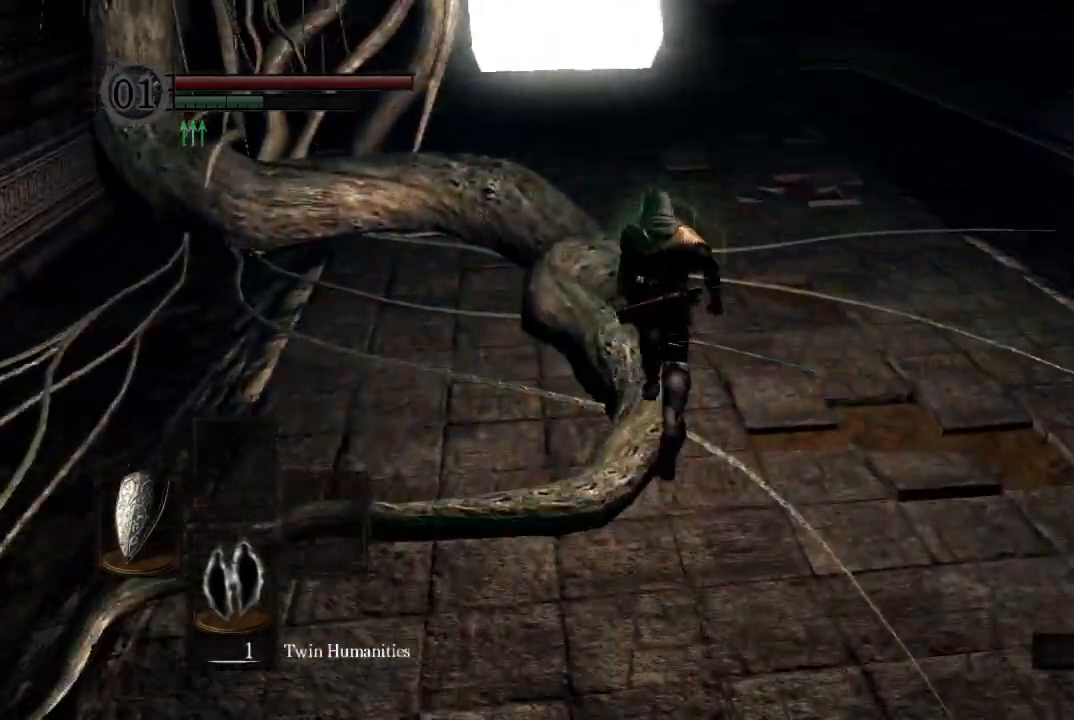
{"dt_ms": 500, "buttons": ["B", "L1"], "right_stick": "down-left", "events": [[267, "right_stick", "down-left"]]}
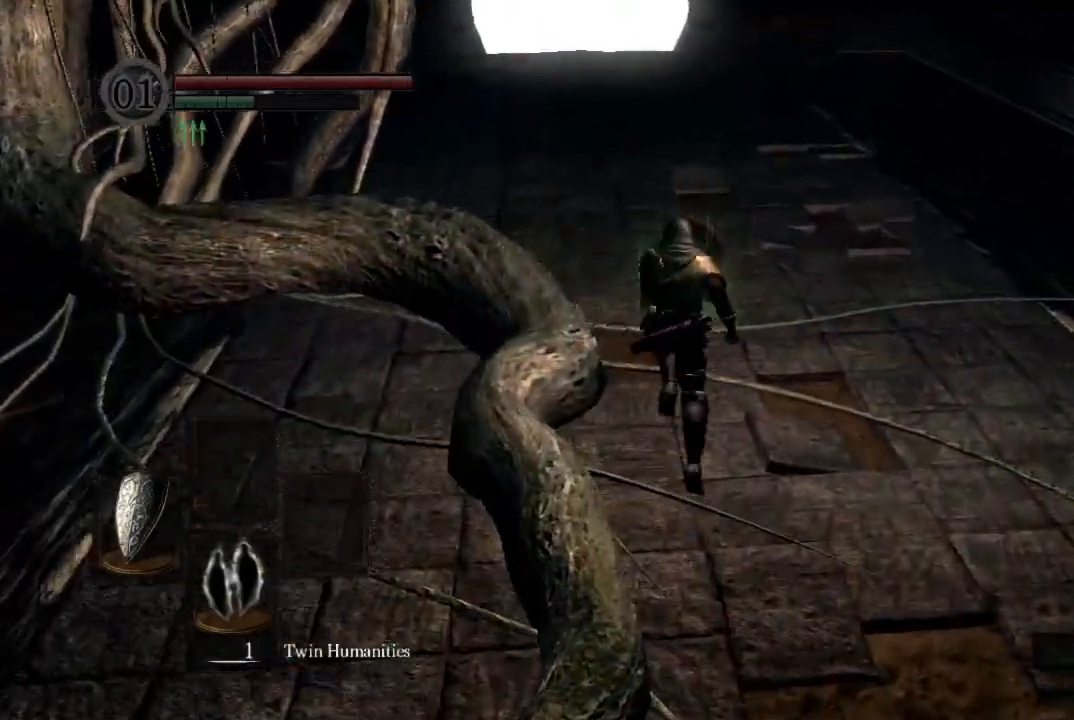
{"dt_ms": 500, "buttons": ["B", "L1"], "right_stick": "center", "events": [[433, "right_stick", "center"]]}
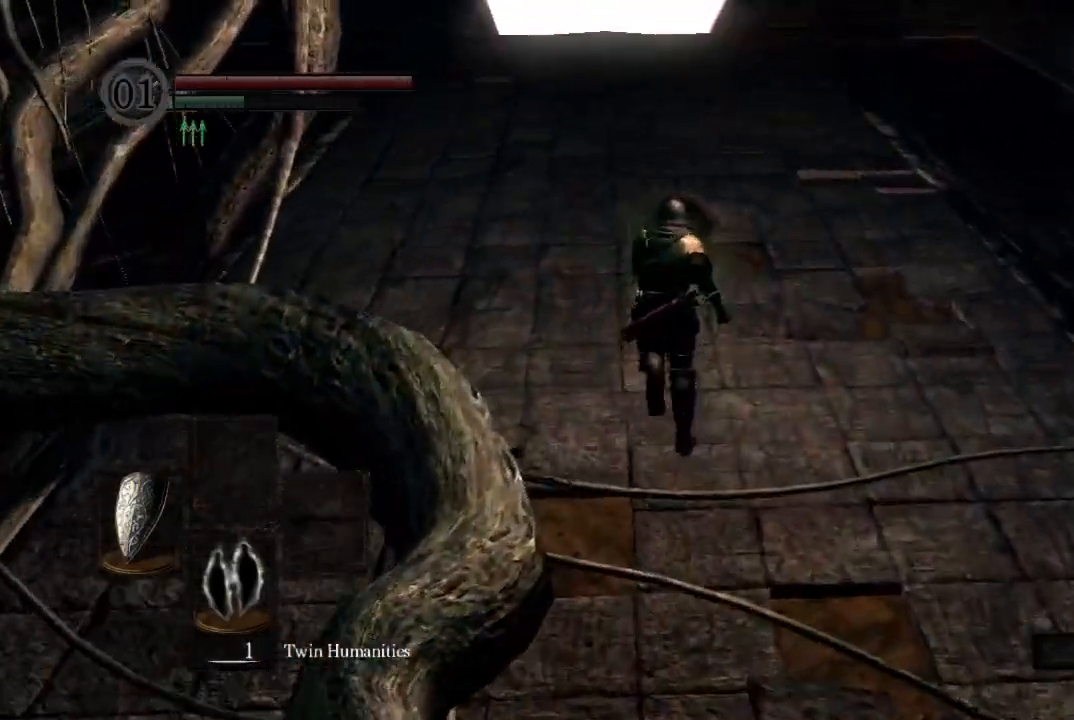
{"dt_ms": 500, "buttons": ["B", "L1"], "right_stick": "down", "events": [[167, "right_stick", "down"], [267, "right_stick", "center"], [467, "right_stick", "down"]]}
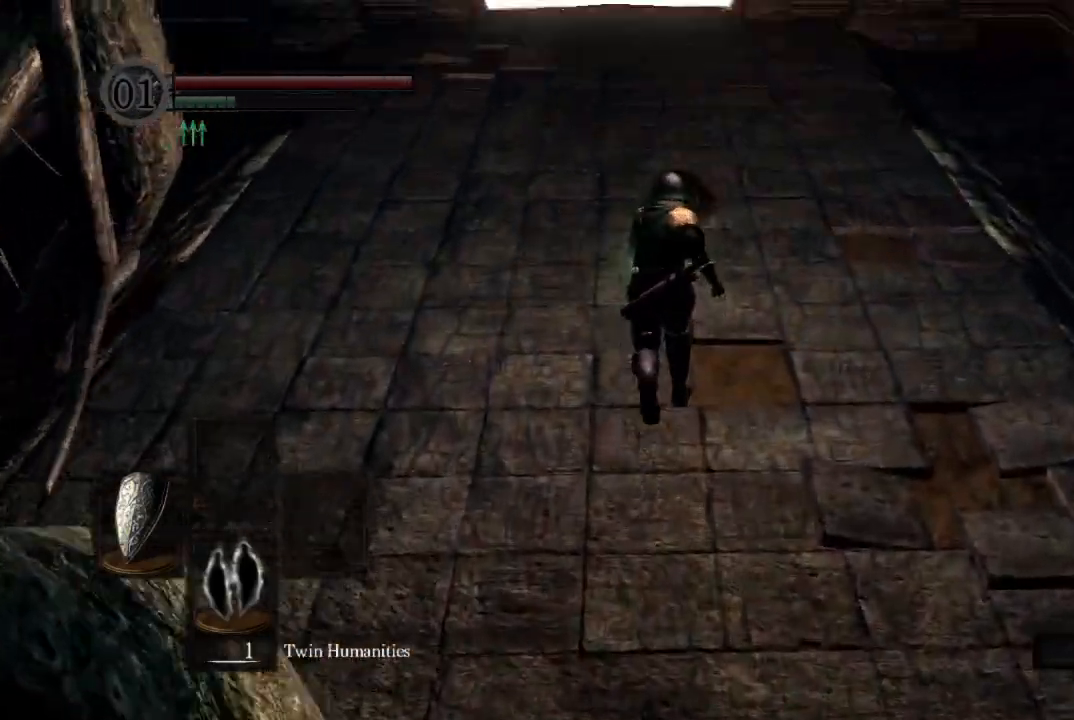
{"dt_ms": 500, "buttons": ["B"], "right_stick": "center", "events": [[67, "right_stick", "center"], [200, "right_stick", "down"], [267, "right_stick", "center"], [500, "L1", "up"]]}
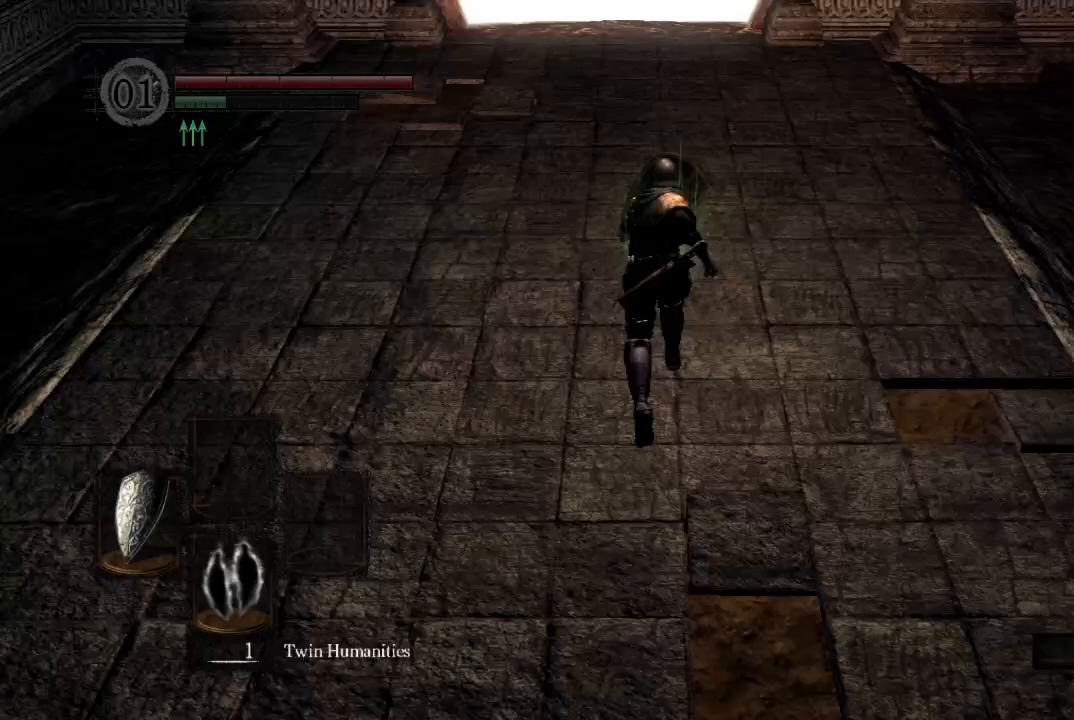
{"dt_ms": 500, "buttons": ["B"], "right_stick": "center", "events": [[100, "right_stick", "up"], [167, "right_stick", "center"]]}
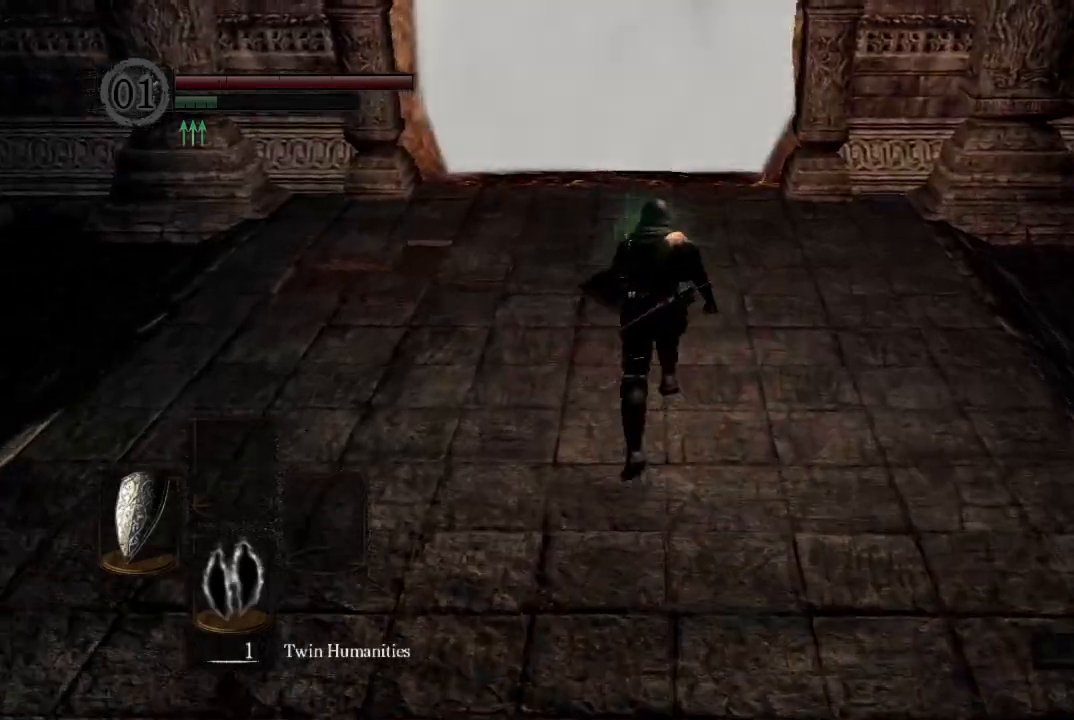
{"dt_ms": 500, "buttons": ["B"], "right_stick": "center", "events": []}
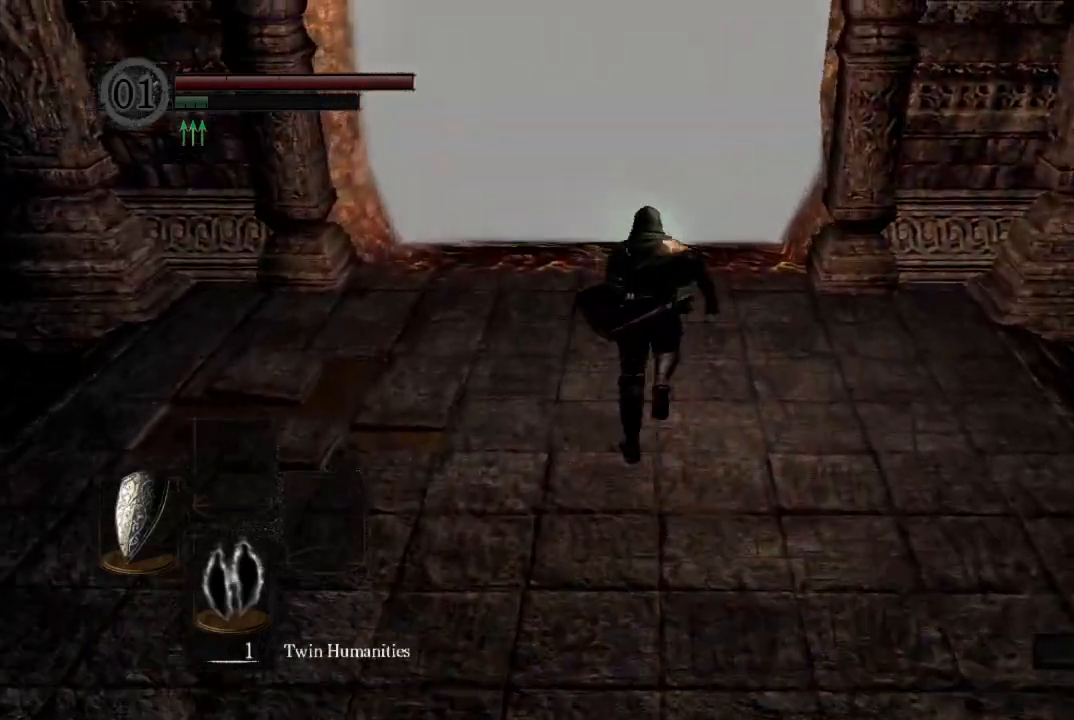
{"dt_ms": 500, "buttons": ["B"], "right_stick": "down", "events": [[500, "right_stick", "down"]]}